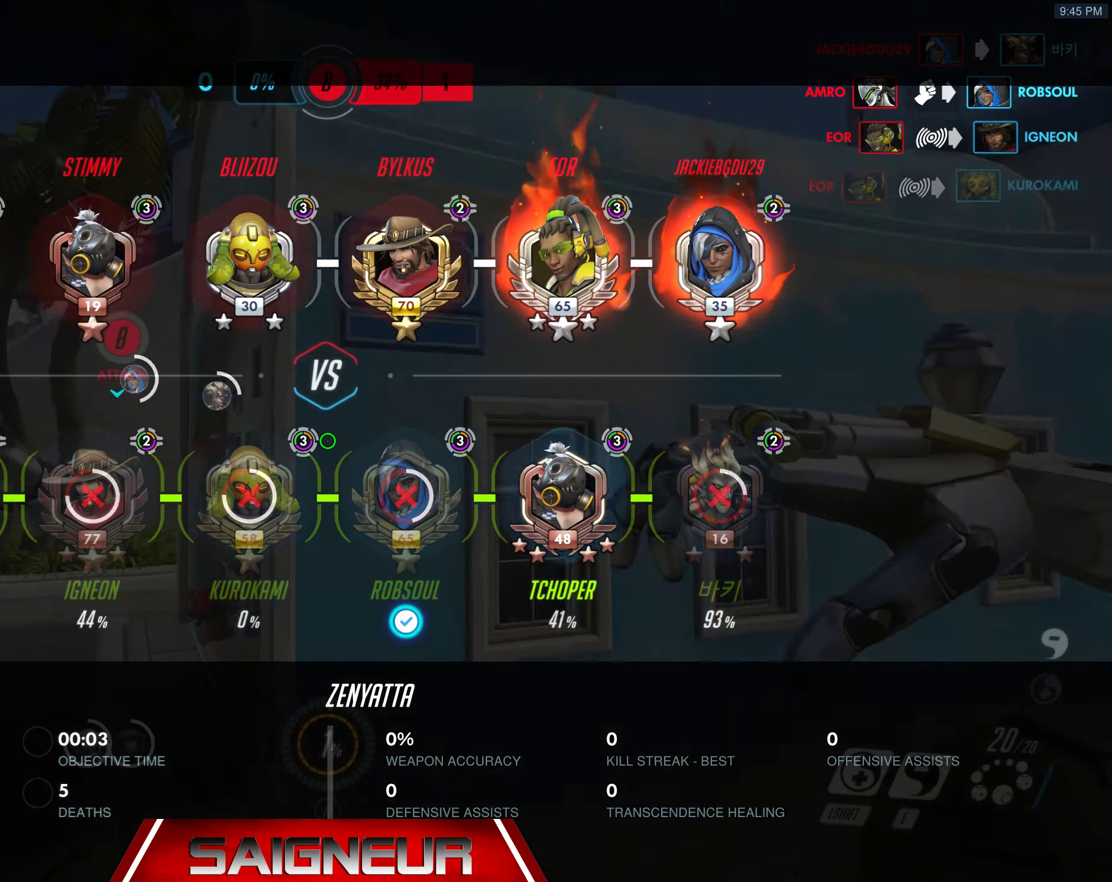
Gameplay with keyboard and mouse; each line is a JSON object with the keys and mouse buttons held at the frame after it. "events" lists presses ("down") and releases ("up") of "a", "ctrl", "d", "e", "f", "q", "r", "s", "shift", "space", "tab", "w", "mouse_left", "mouse_wheel", "mouse_right", "mouse_mb4" and "mouse_mb5" between this image and that frame as [ms after this image, input, new state], when the widget could be followed in between. "mouse_left", "mouse_wheel", "mouse_right", "mouse_mb4", "mouse_mb5" = the "left", "wheel", "right", "mb4", "mb5" buttons of the "mouse" list. No other keys are recorded. "wheel" means that the mouse wheel is clicked or scrolled. Mouse movement is not recorded.
{"keys": ["tab", "w"], "mouse": [], "events": [[217, "d", "up"], [450, "w", "down"]]}
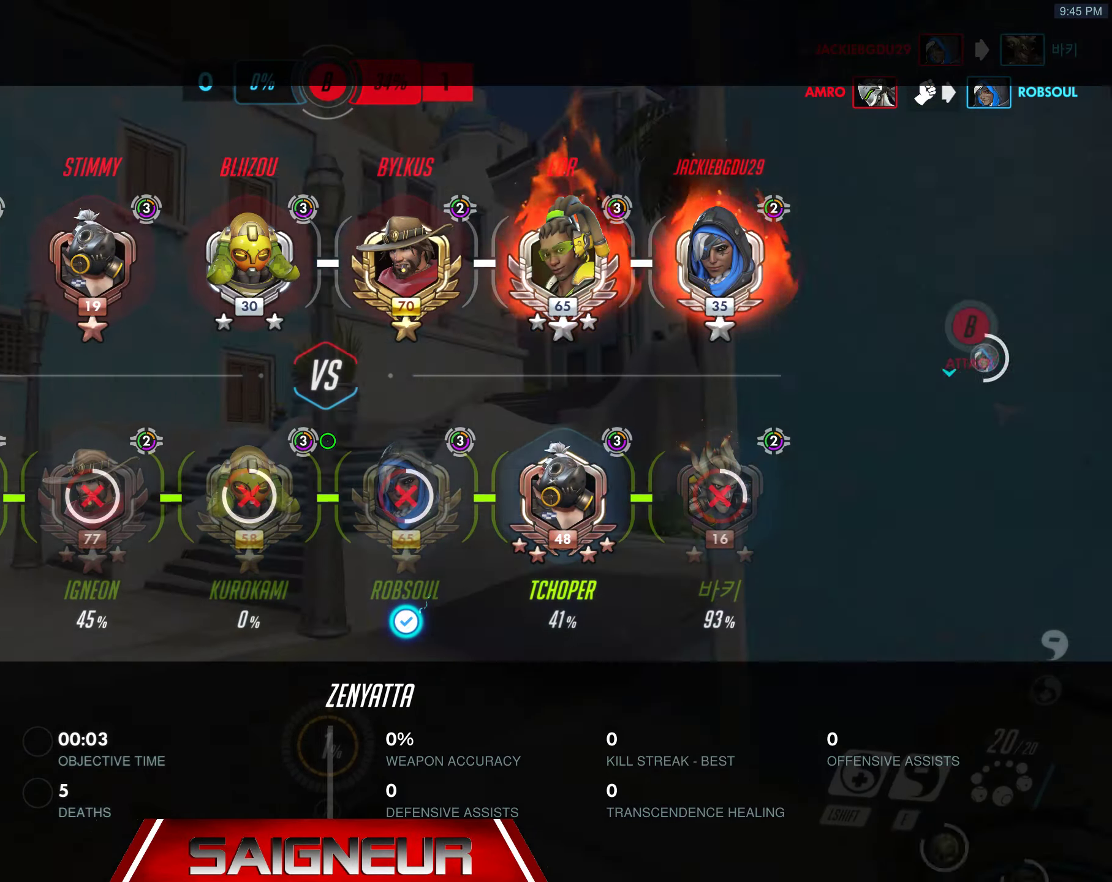
{"keys": ["d"], "mouse": [], "events": [[217, "d", "down"], [284, "tab", "up"], [350, "w", "up"]]}
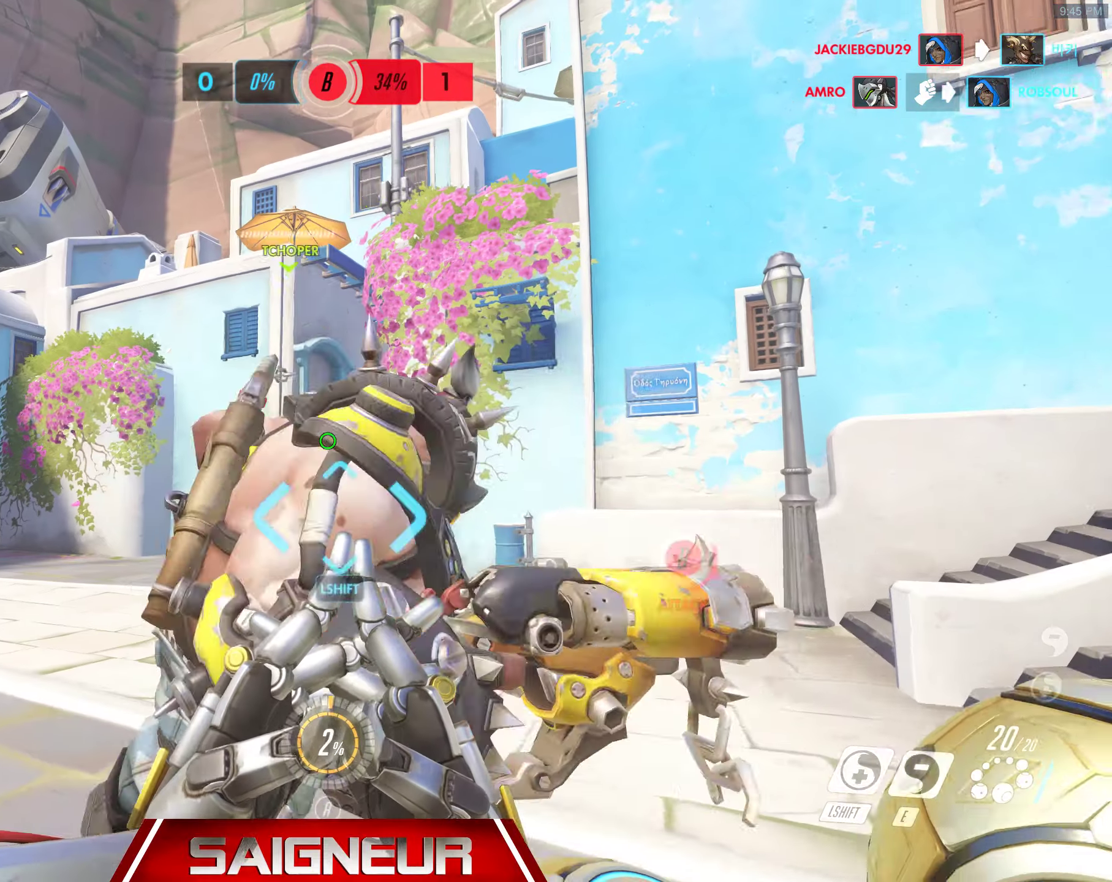
{"keys": [], "mouse": [], "events": [[17, "d", "up"]]}
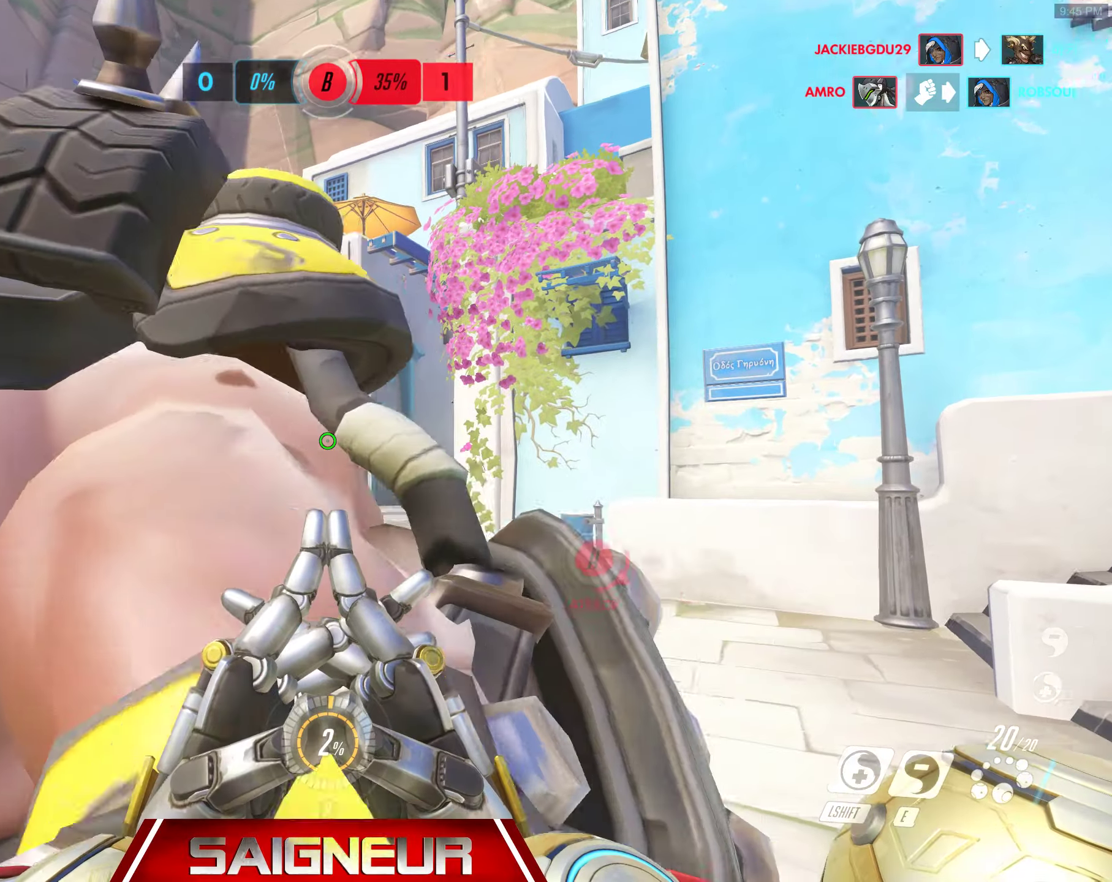
{"keys": ["a", "s"], "mouse": [], "events": [[100, "mouse_wheel", "down"], [234, "a", "down"], [234, "s", "down"], [250, "mouse_wheel", "up"]]}
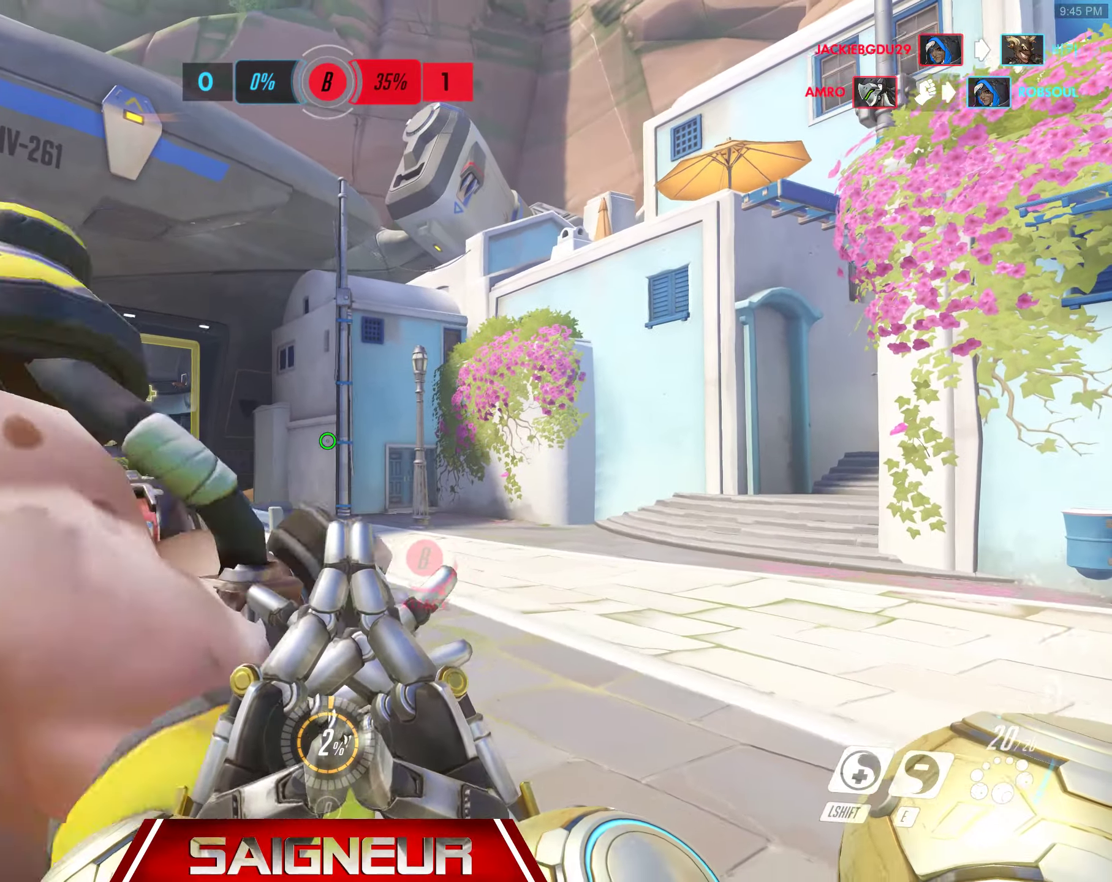
{"keys": [], "mouse": [], "events": [[234, "mouse_wheel", "down"], [267, "a", "up"], [284, "s", "up"], [400, "mouse_wheel", "up"]]}
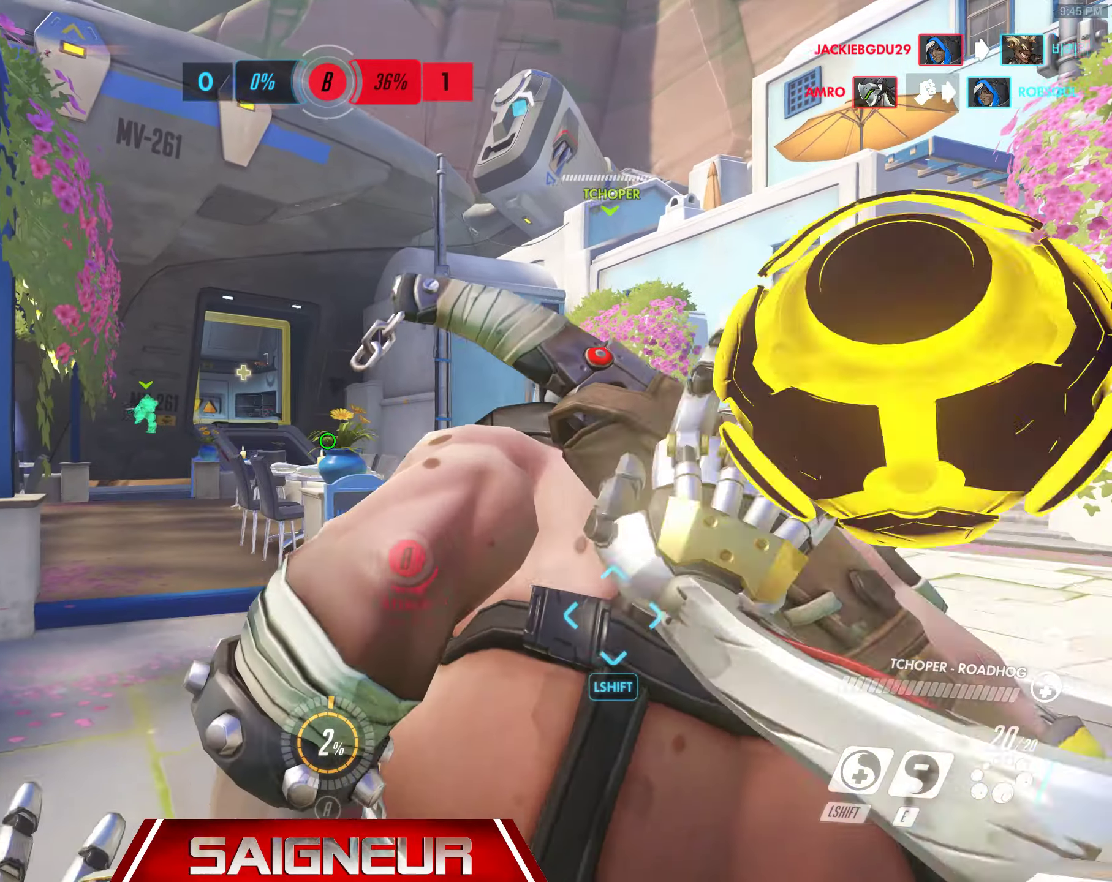
{"keys": [], "mouse": [], "events": []}
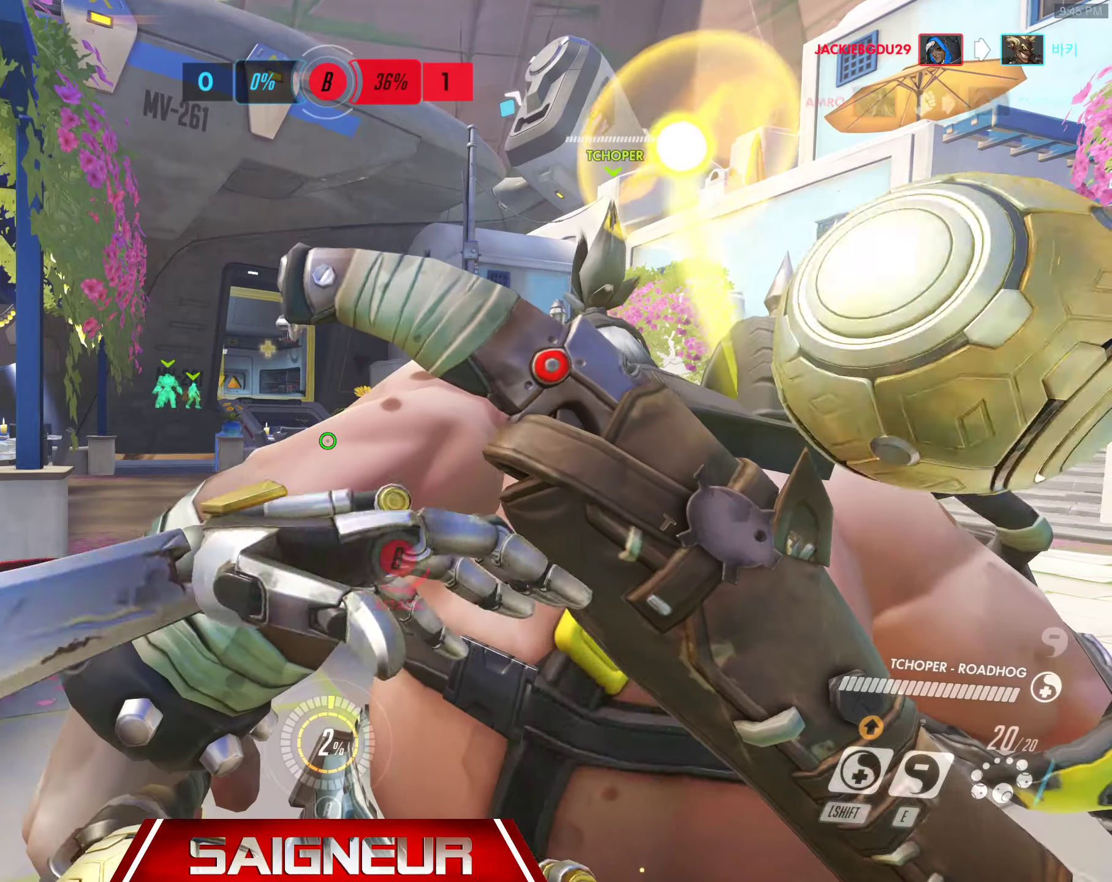
{"keys": [], "mouse": [], "events": []}
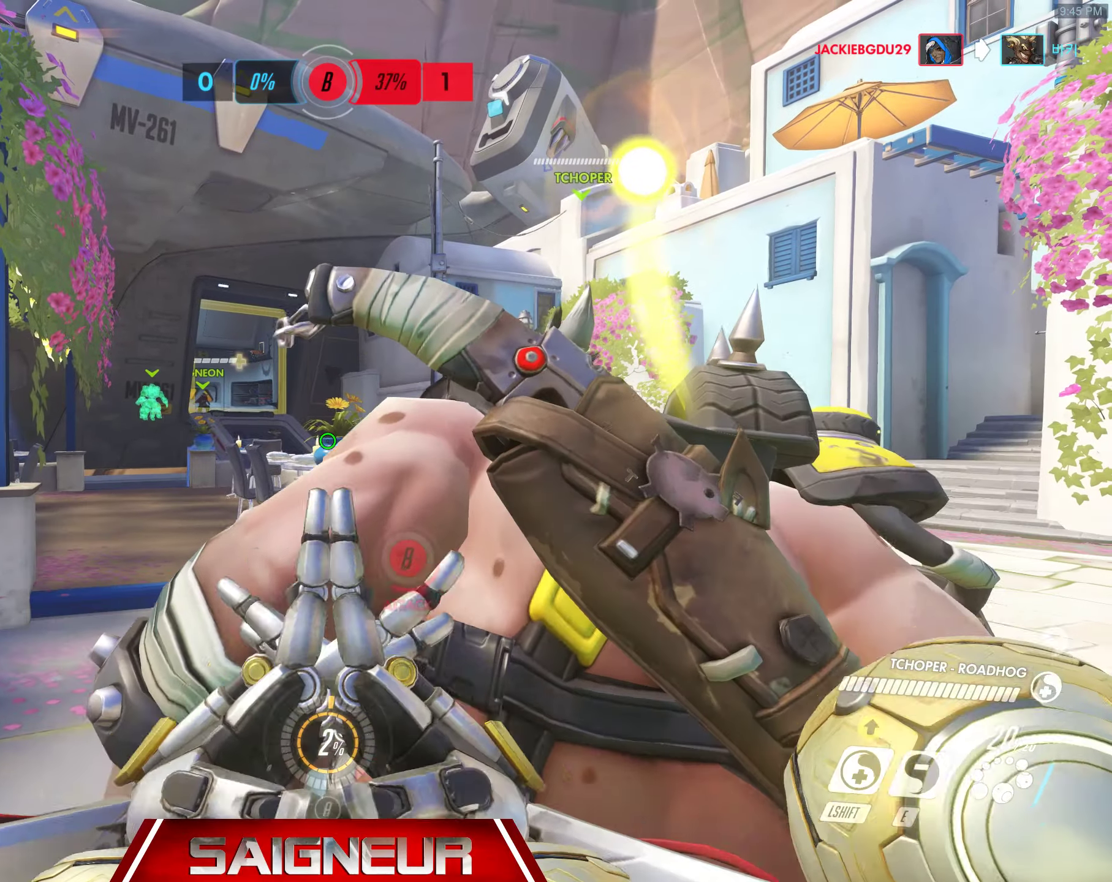
{"keys": ["tab"], "mouse": [], "events": [[266, "tab", "down"]]}
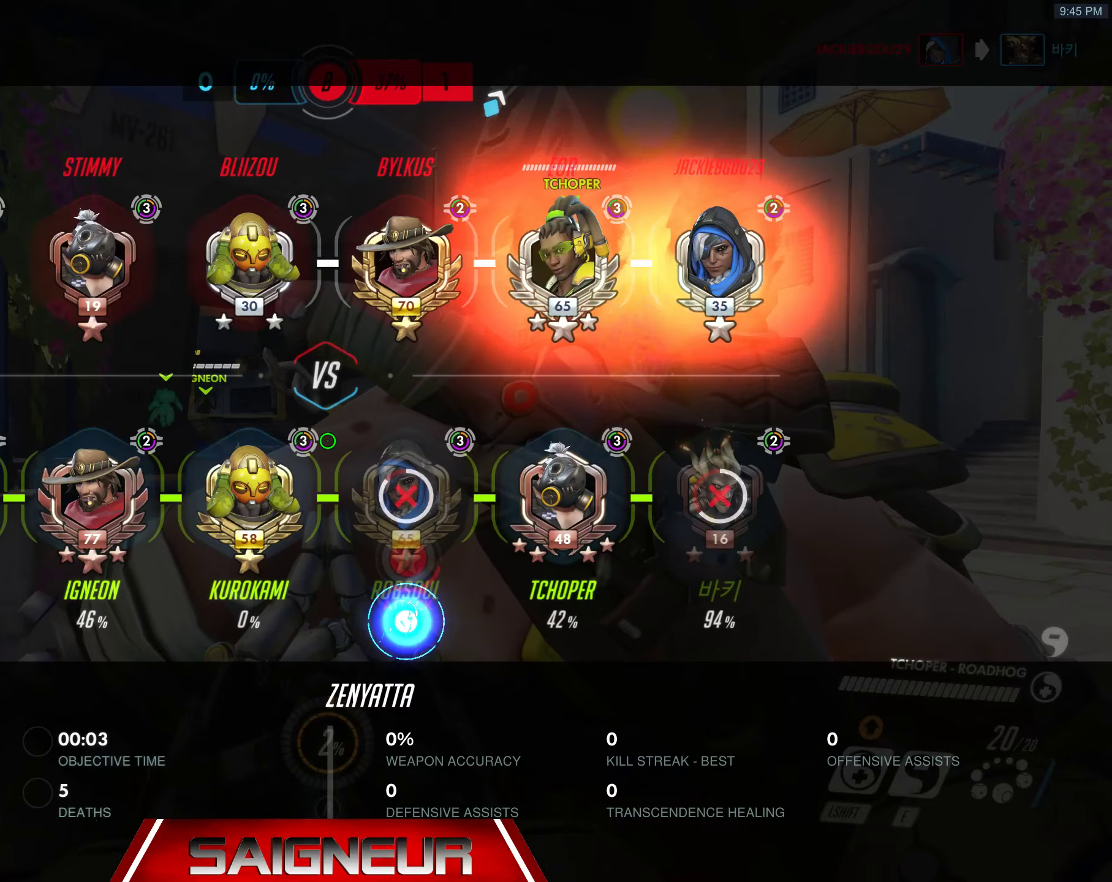
{"keys": ["tab"], "mouse": [], "events": []}
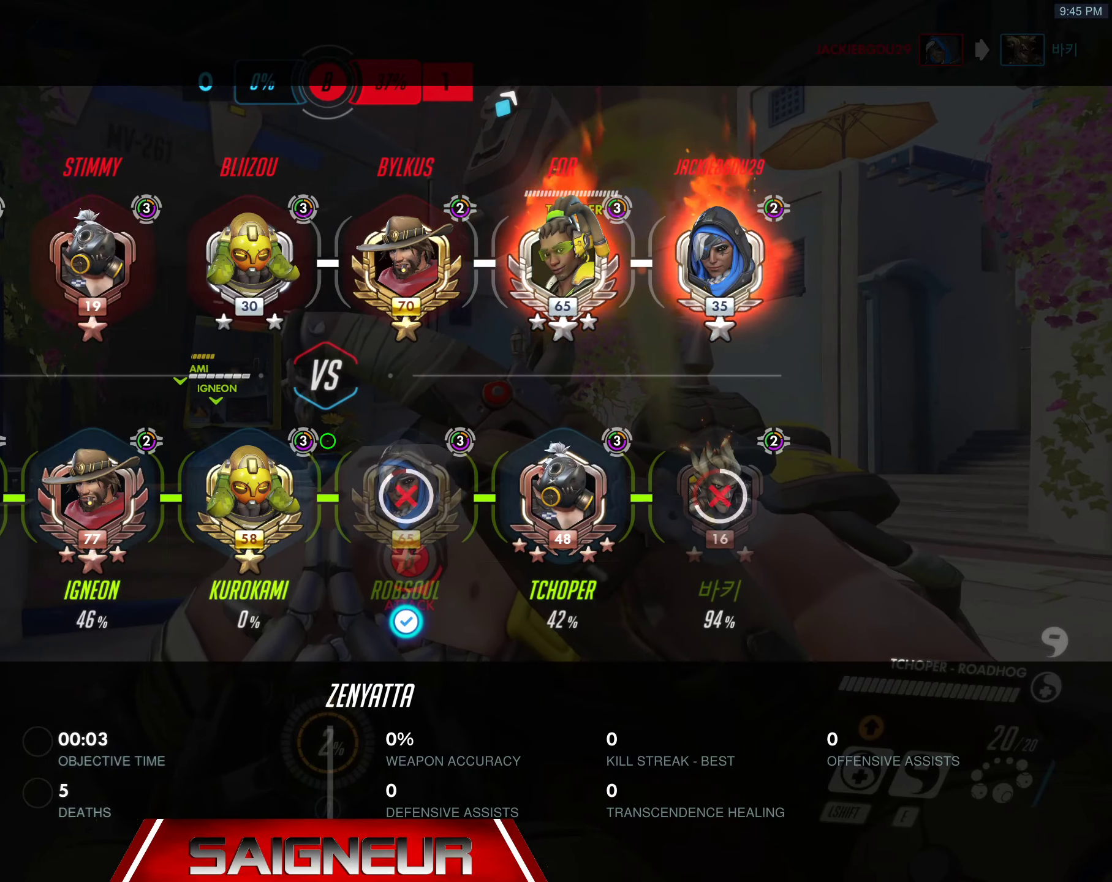
{"keys": ["tab"], "mouse": [], "events": []}
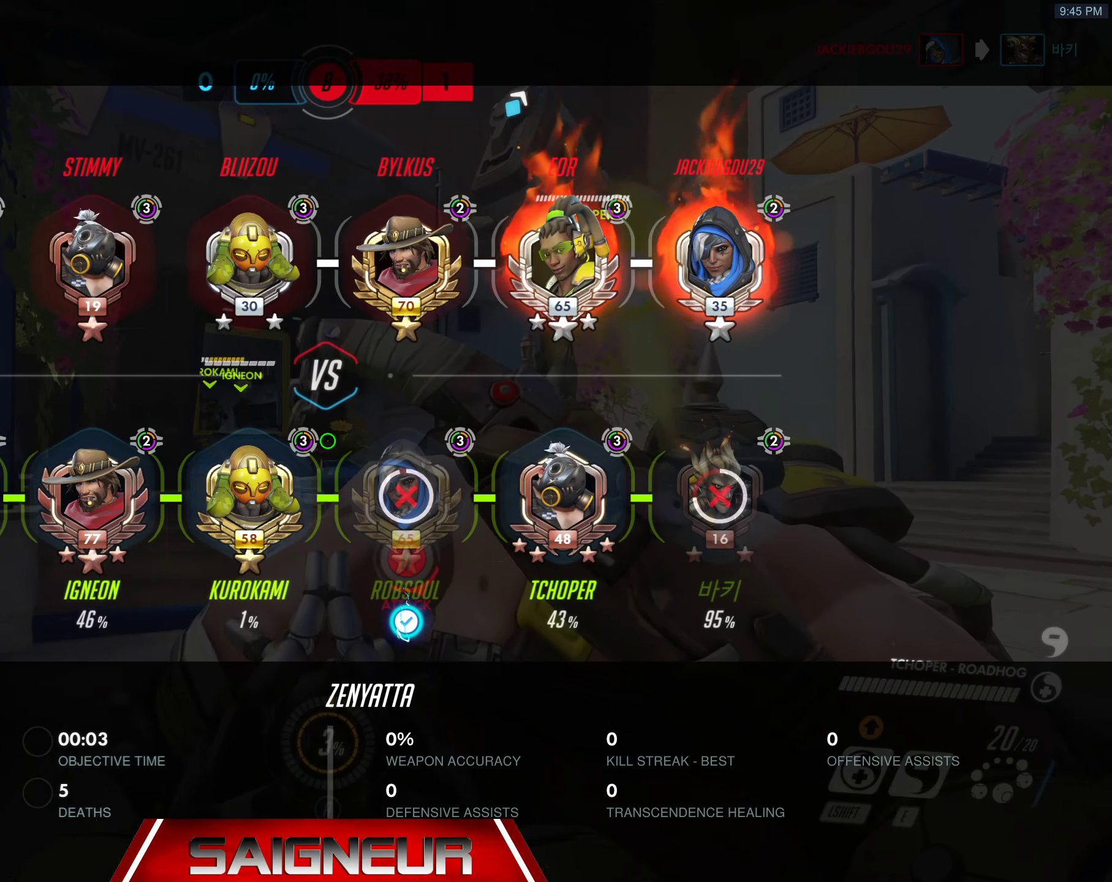
{"keys": ["tab"], "mouse": [], "events": []}
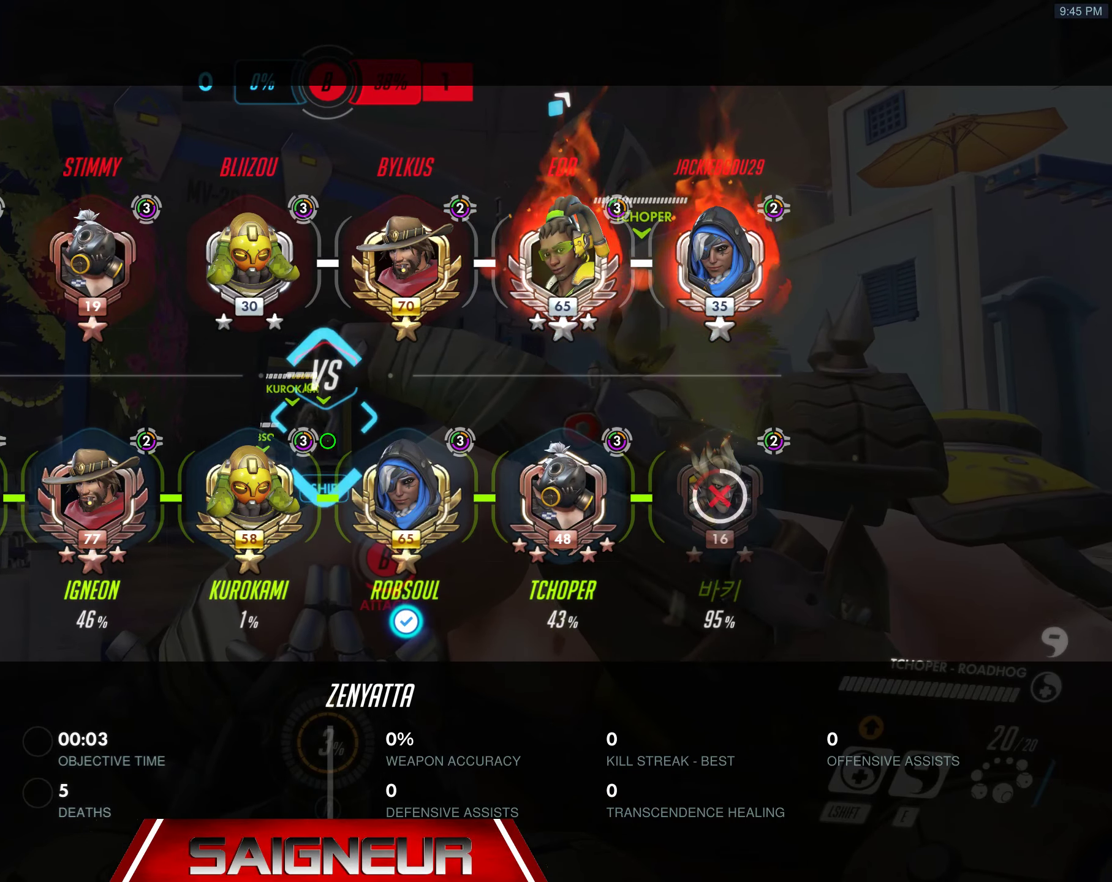
{"keys": ["tab"], "mouse": [], "events": []}
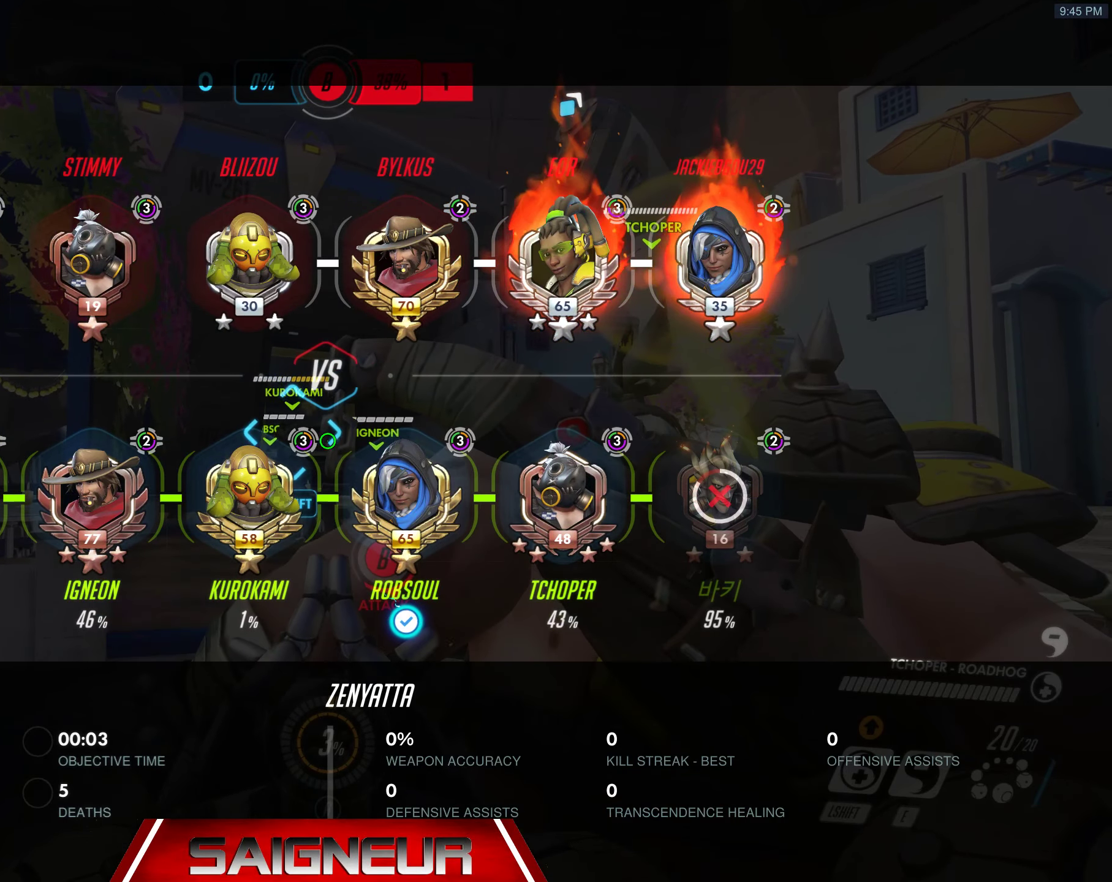
{"keys": ["tab"], "mouse": [], "events": []}
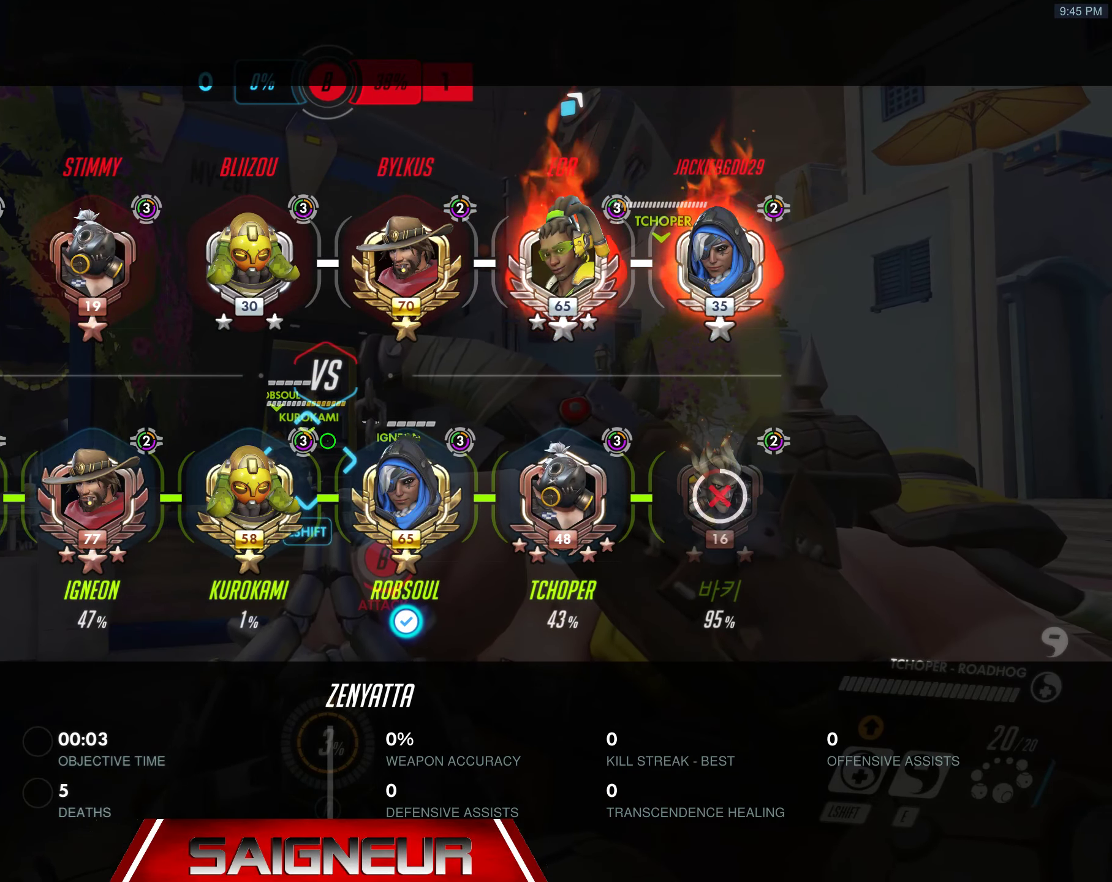
{"keys": ["tab"], "mouse": [], "events": []}
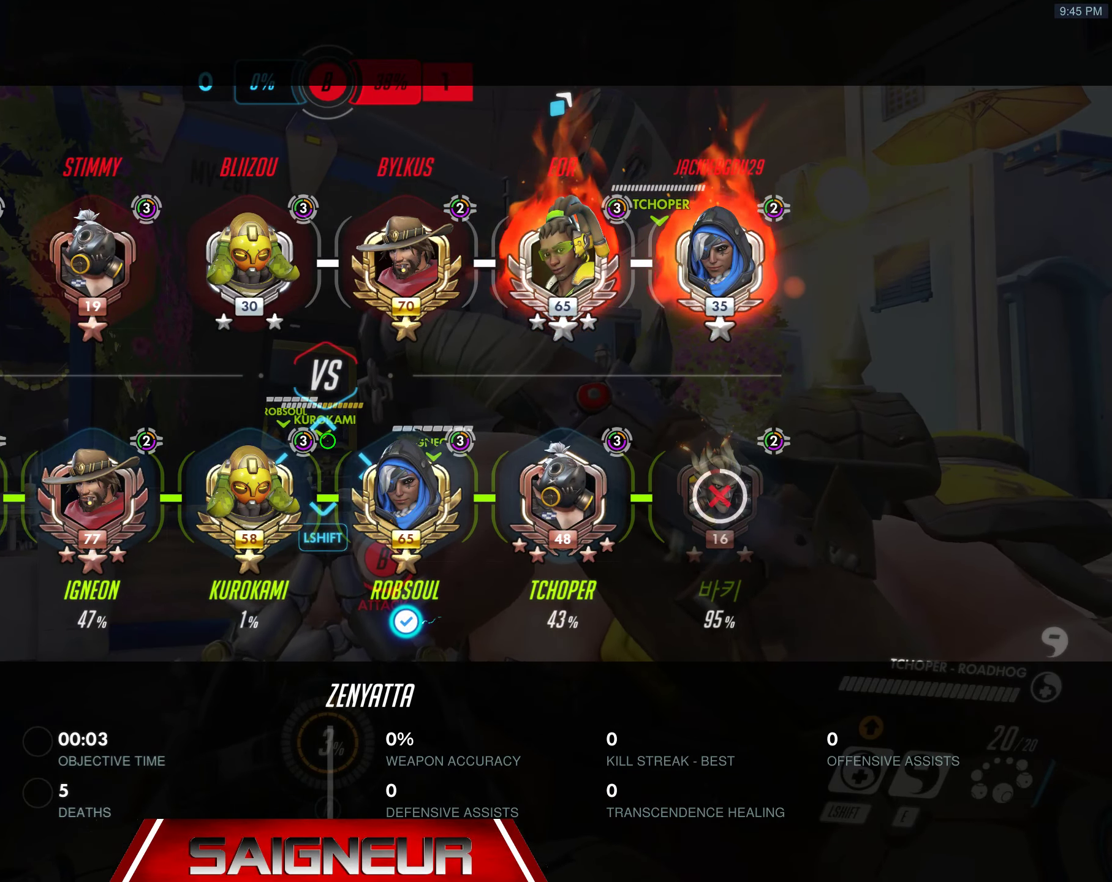
{"keys": ["tab"], "mouse": [], "events": []}
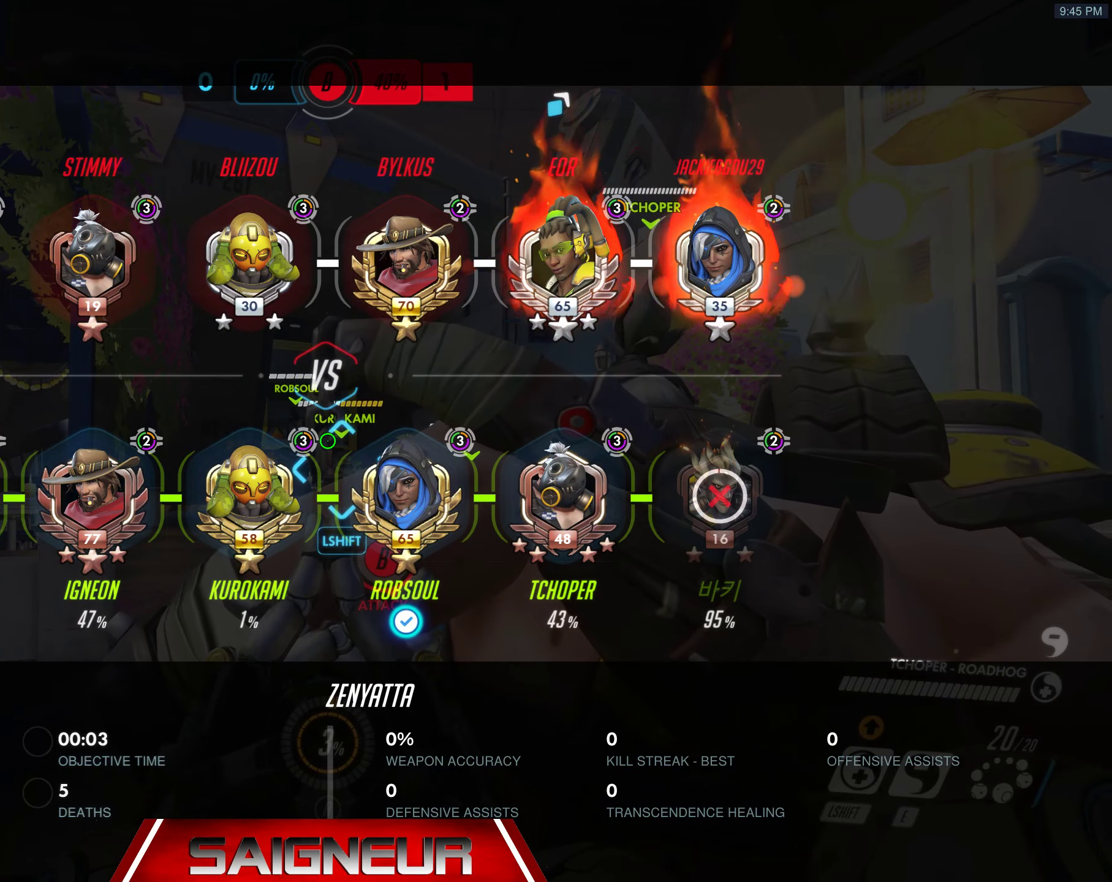
{"keys": ["tab"], "mouse": [], "events": []}
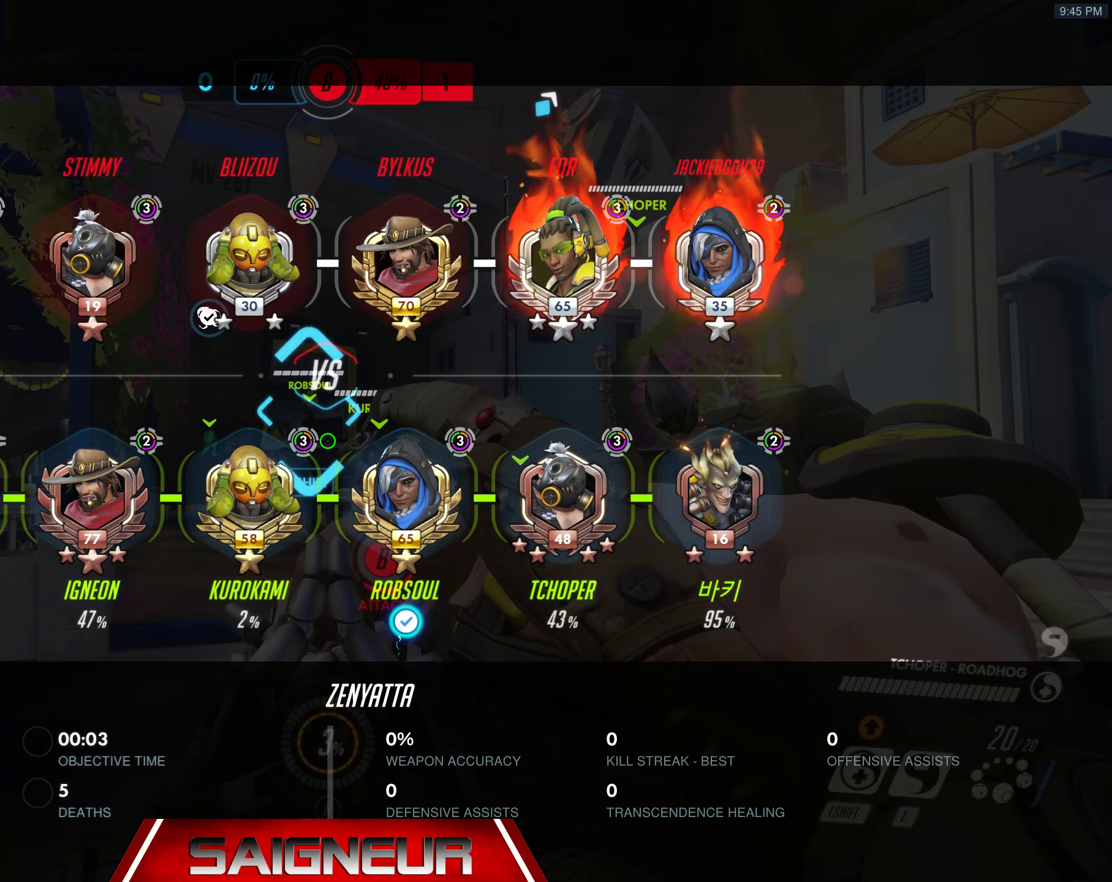
{"keys": ["tab"], "mouse": [], "events": []}
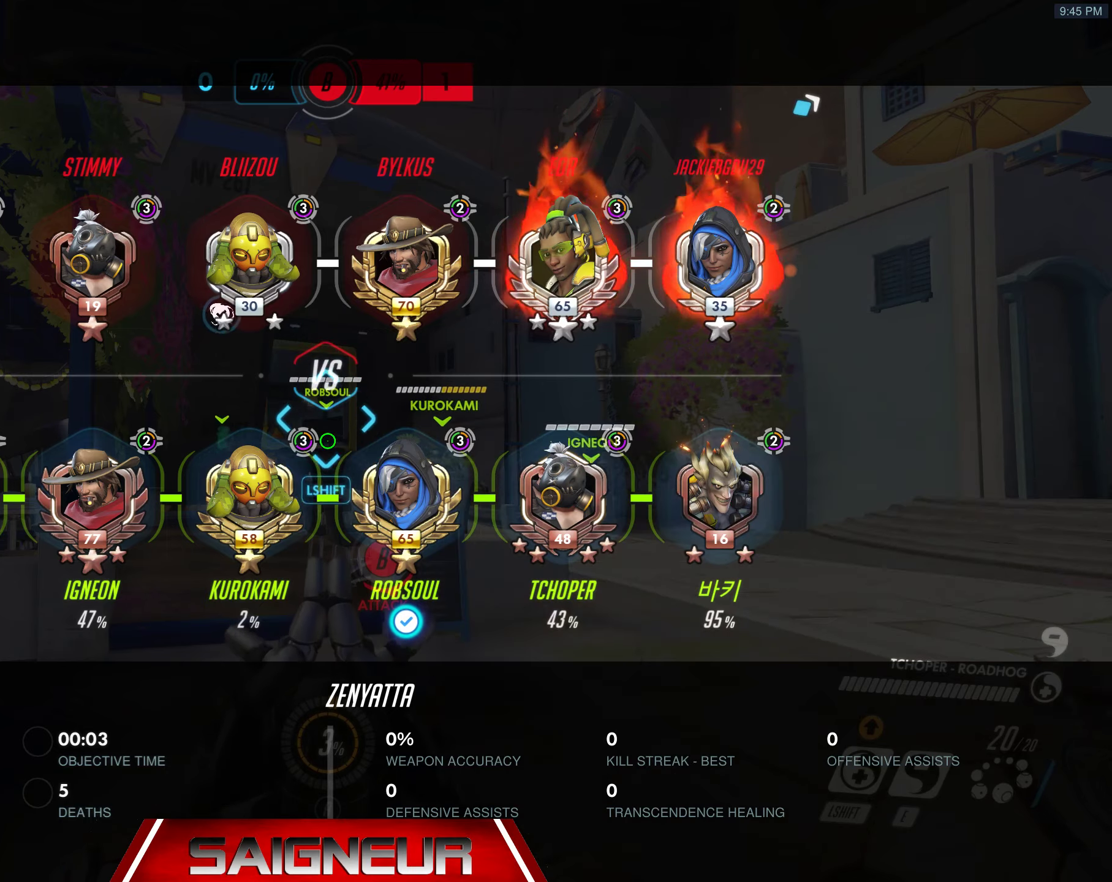
{"keys": ["tab"], "mouse": [], "events": []}
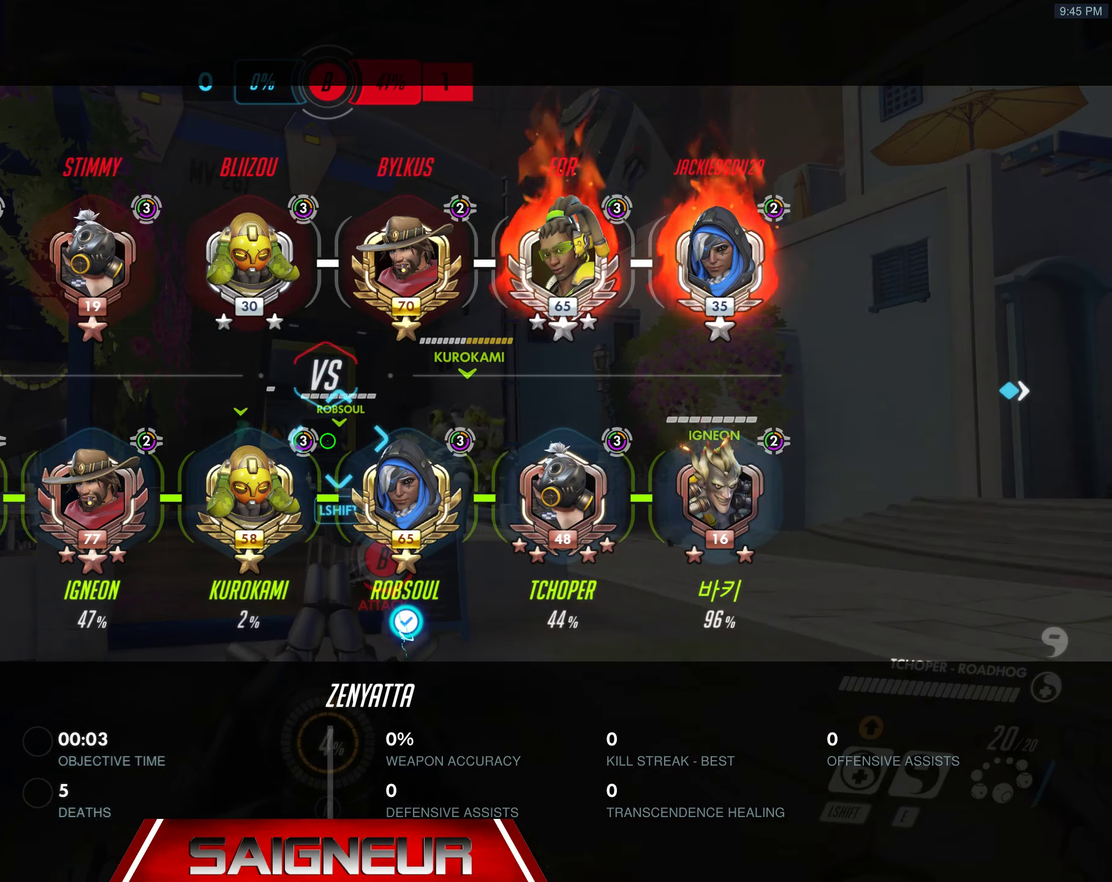
{"keys": [], "mouse": [], "events": [[350, "tab", "up"]]}
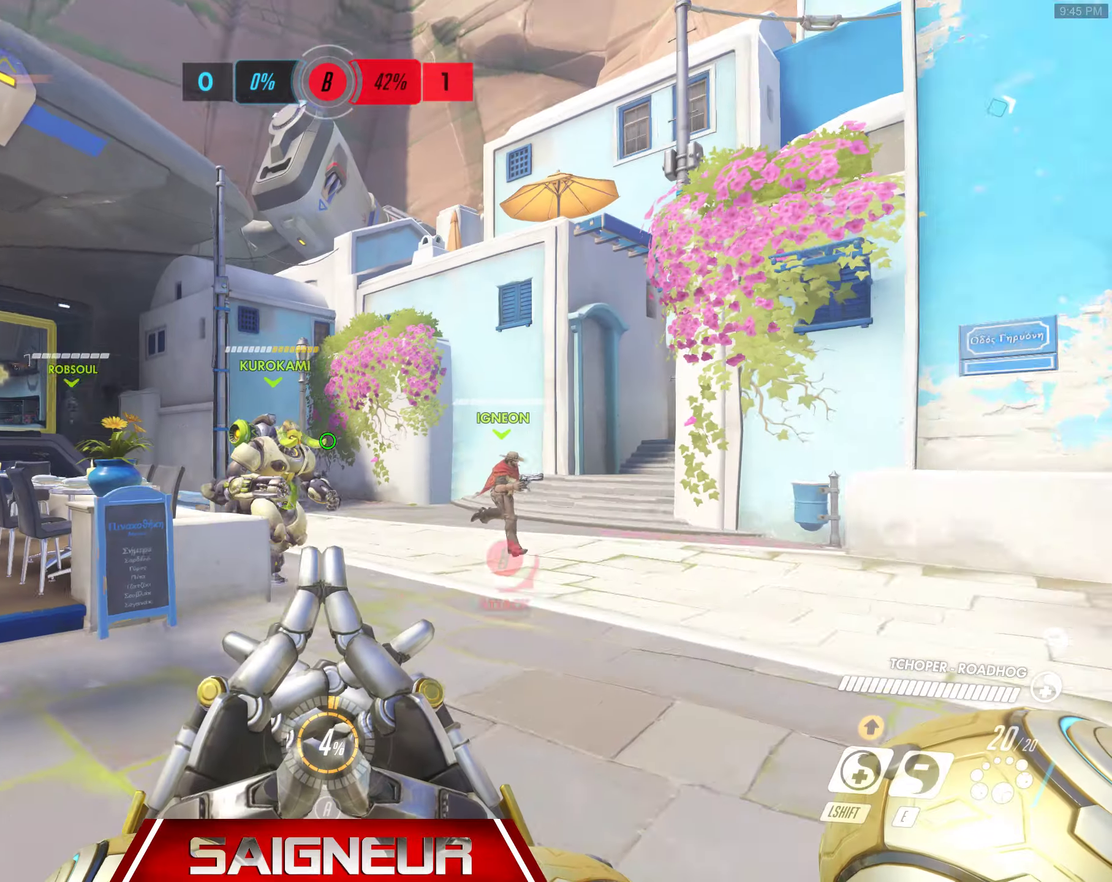
{"keys": ["w"], "mouse": [], "events": [[350, "w", "down"]]}
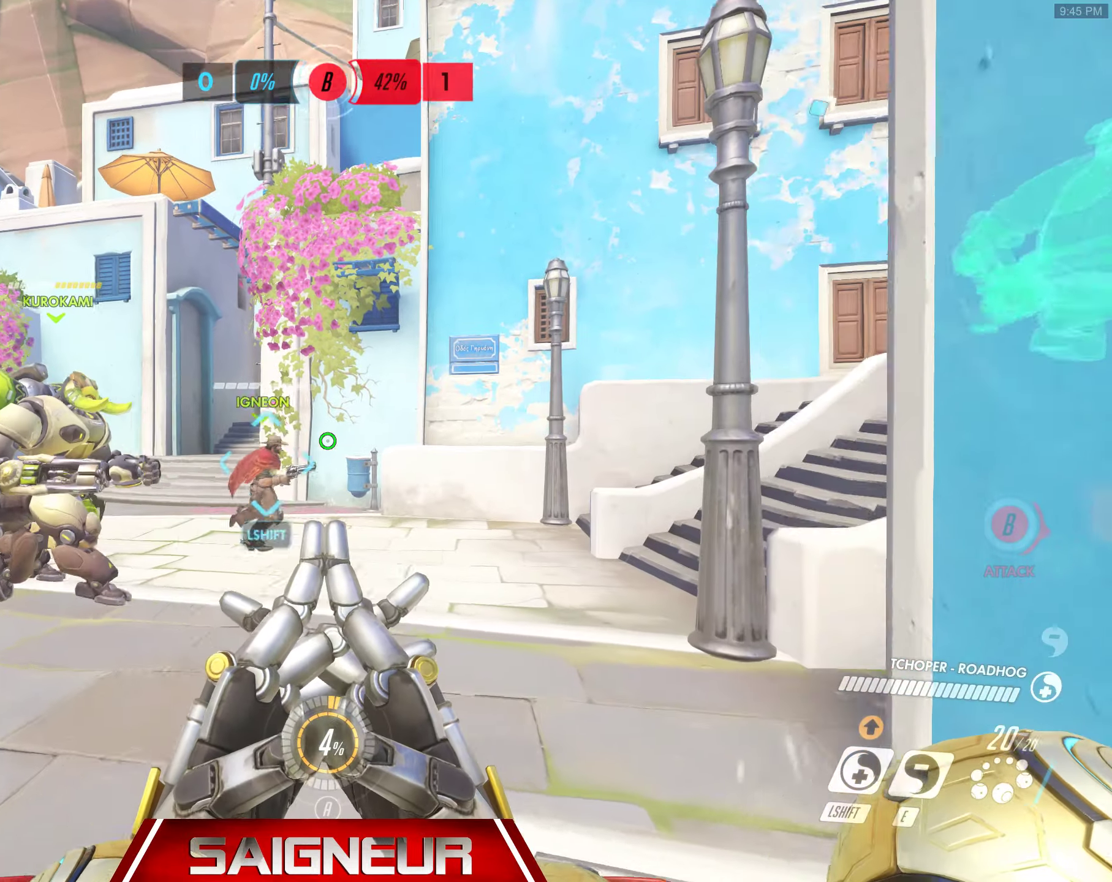
{"keys": ["a", "w"], "mouse": [], "events": [[150, "a", "down"]]}
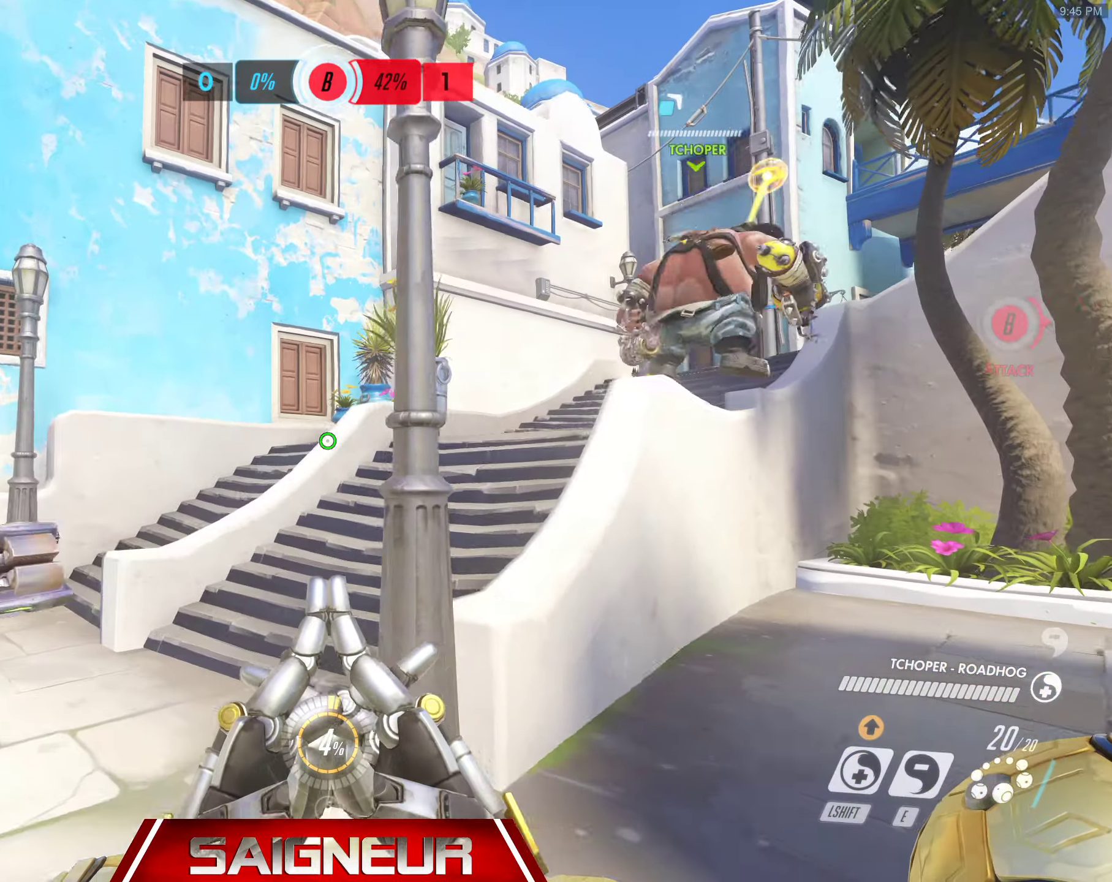
{"keys": ["a", "w"], "mouse": [], "events": []}
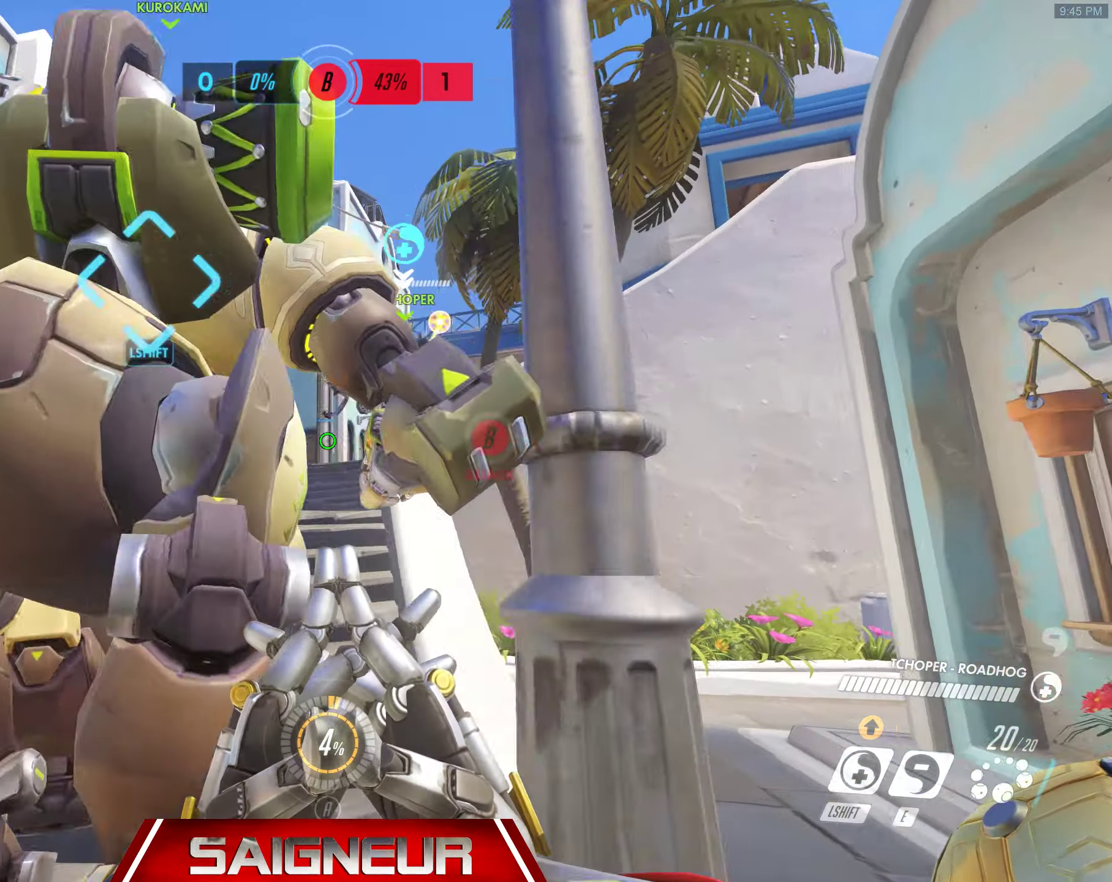
{"keys": ["w"], "mouse": [], "events": [[267, "a", "up"]]}
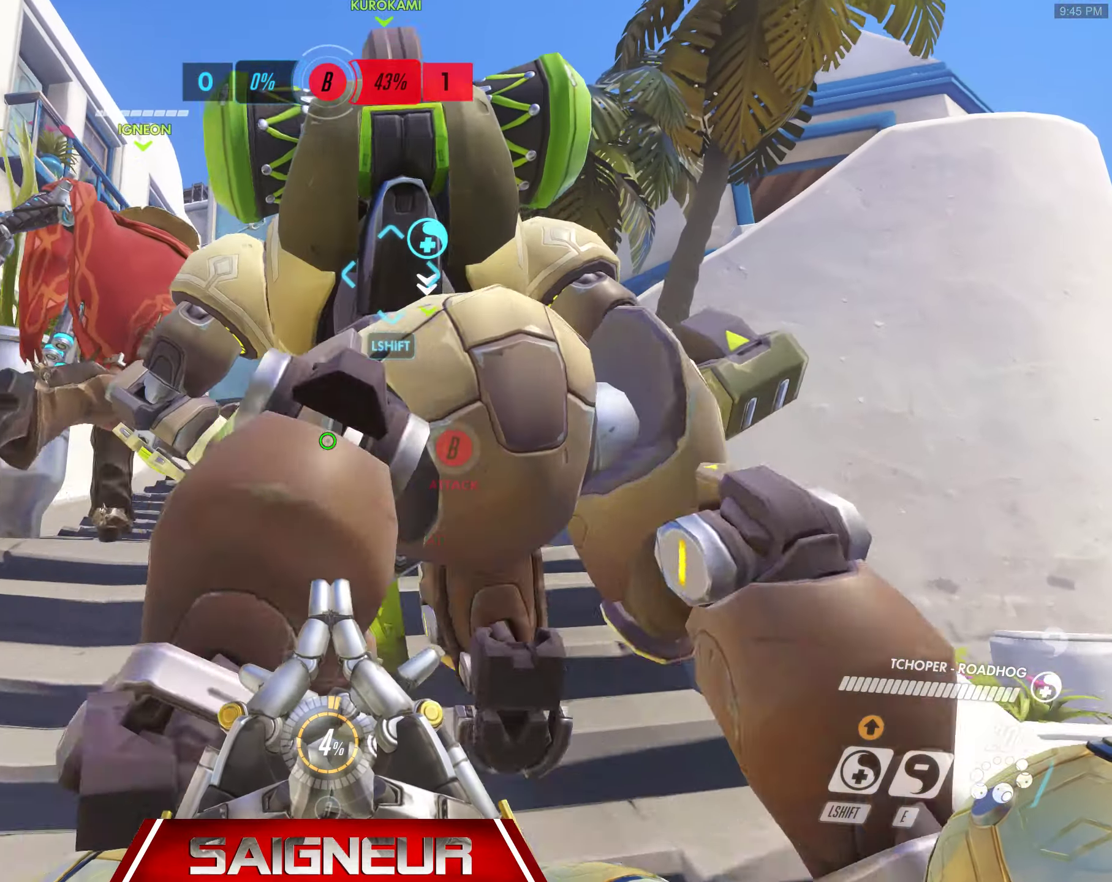
{"keys": ["a", "w"], "mouse": [], "events": [[133, "a", "down"]]}
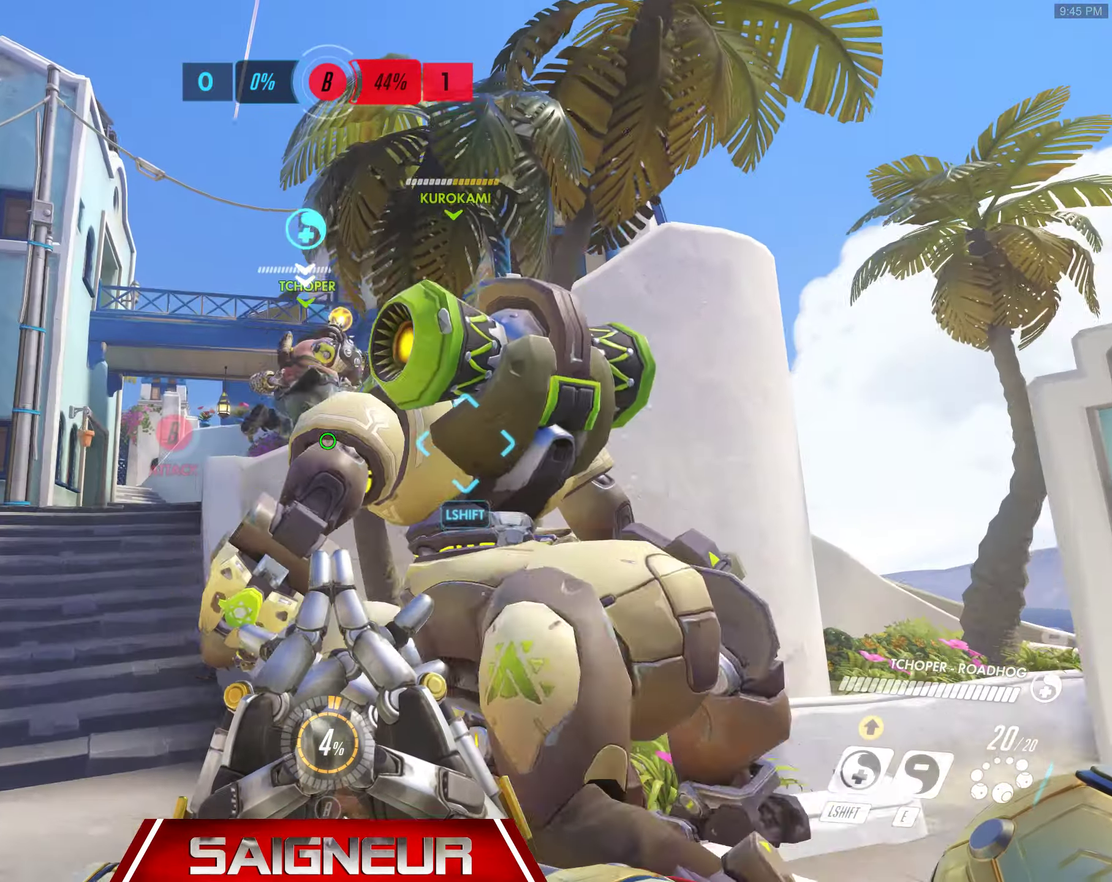
{"keys": ["a", "w"], "mouse": [], "events": [[50, "a", "up"], [217, "a", "down"]]}
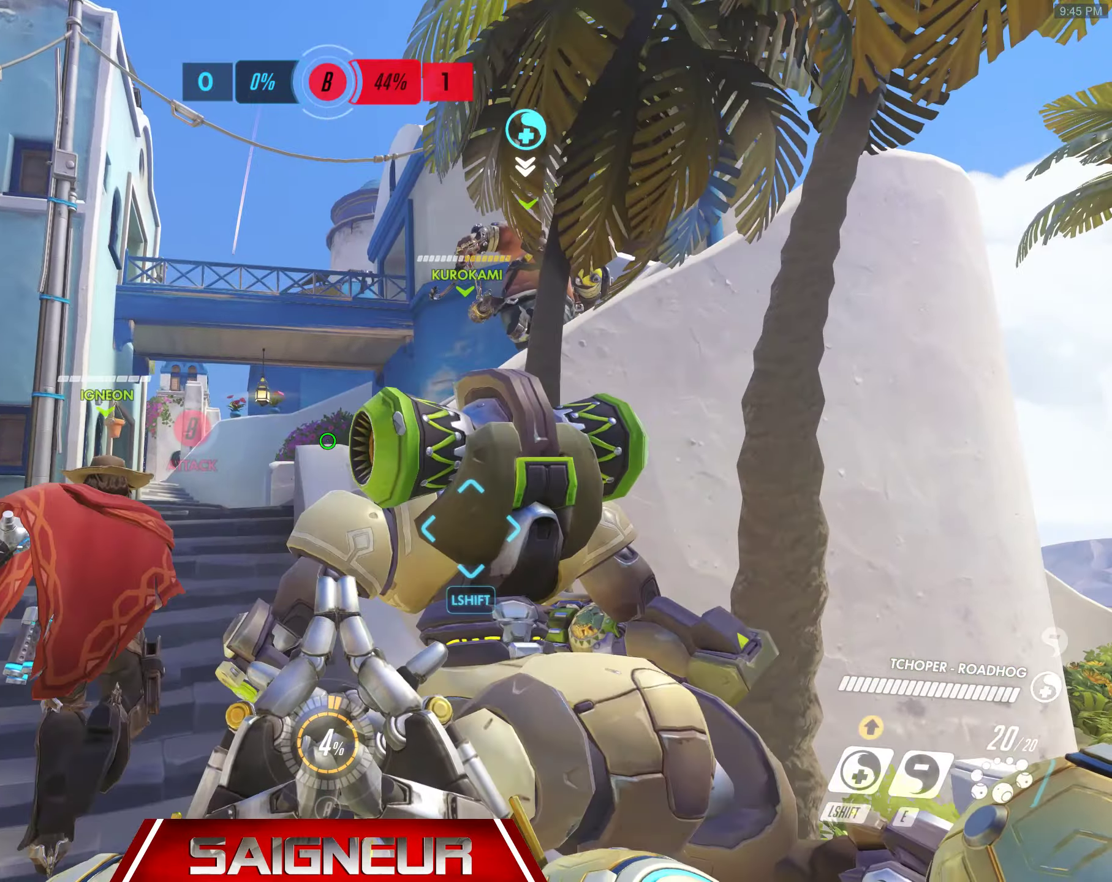
{"keys": ["w"], "mouse": [], "events": [[167, "a", "up"]]}
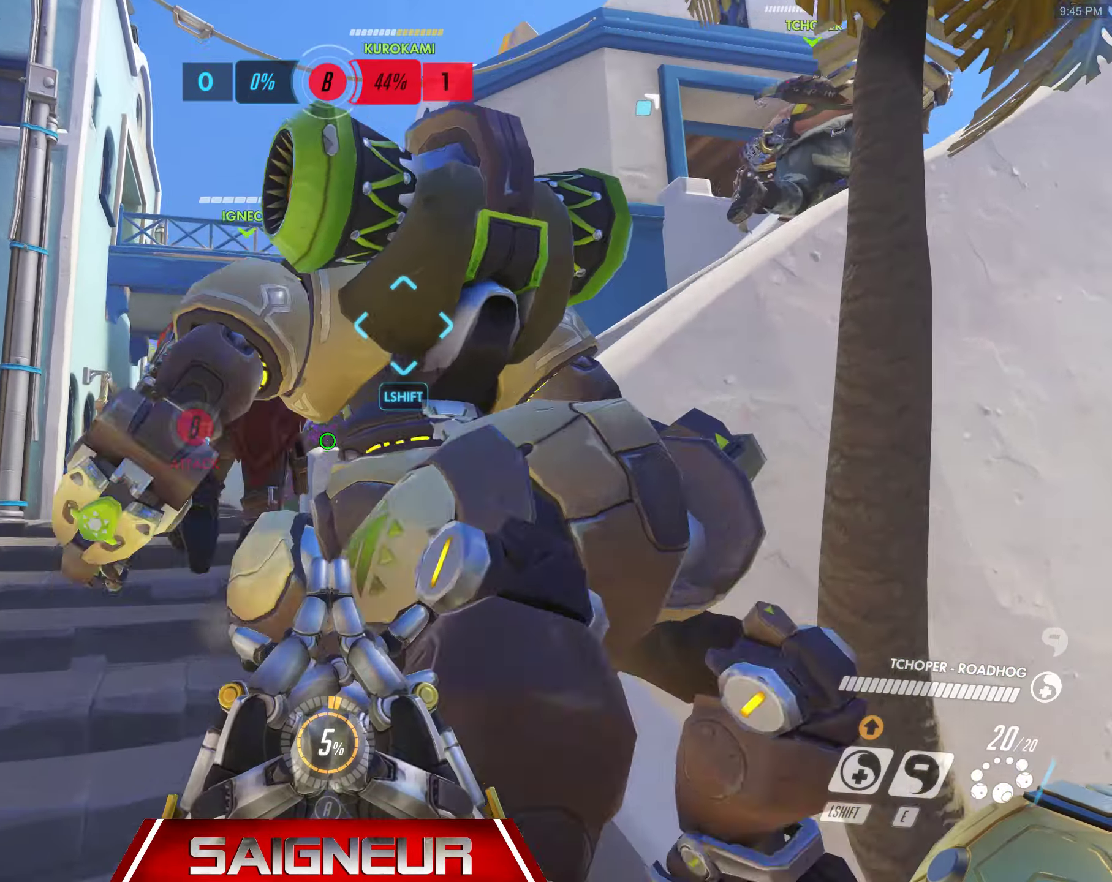
{"keys": ["w"], "mouse": [], "events": []}
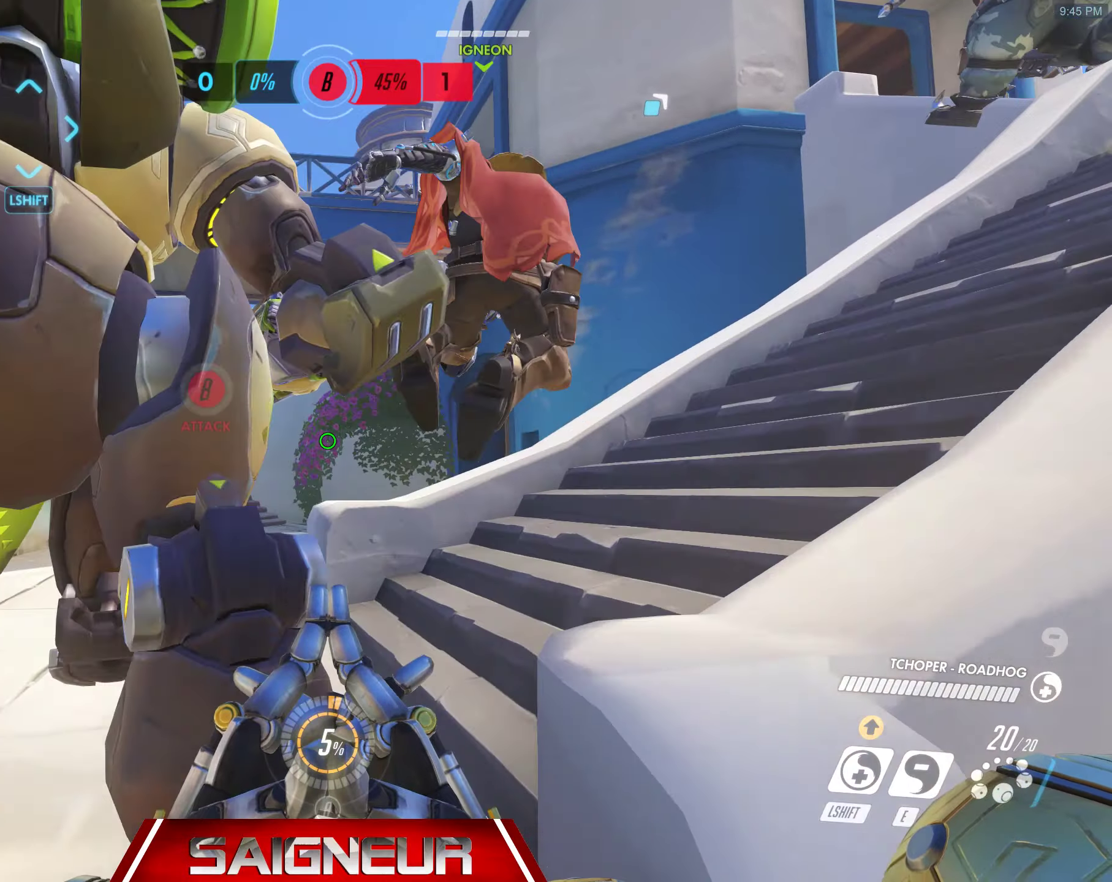
{"keys": ["d"], "mouse": [], "events": [[250, "d", "down"], [417, "w", "up"]]}
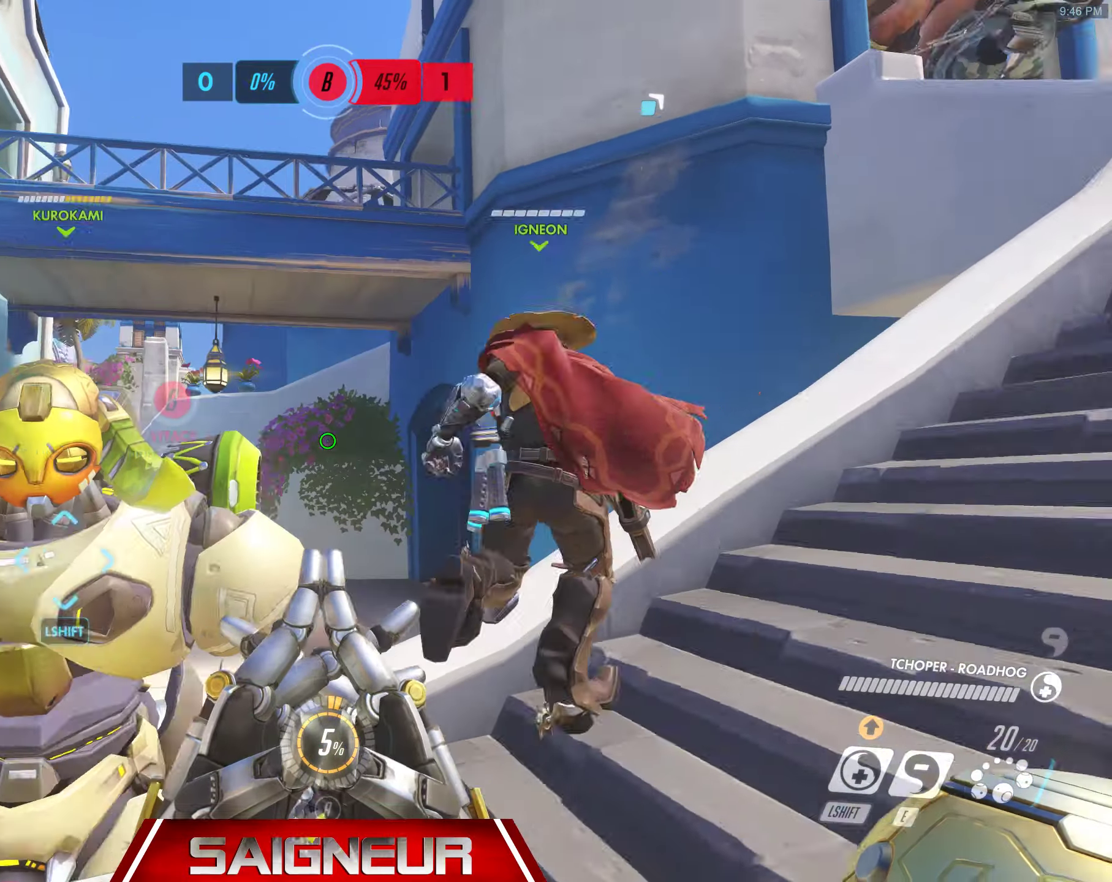
{"keys": ["d"], "mouse": [], "events": [[17, "w", "down"], [500, "w", "up"]]}